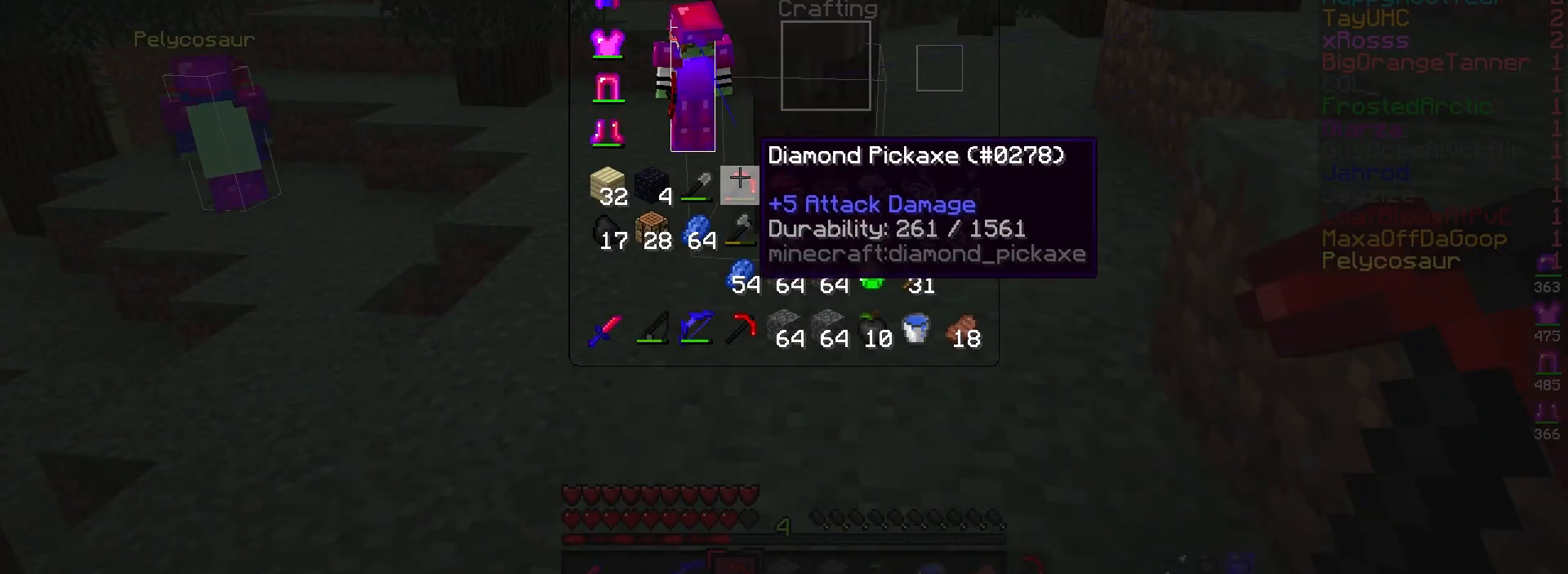
Gameplay with keyboard and mouse; each line is a JSON object with the keys and mouse buttons held at the frame after it. "events" lists presses ("down") and releases ("up") of "a", "d", "s", "w", "mouse_left" and "mouse_right" between this image and that frame as [ms after this image, input, new state], when the widget could be followed in between. "mouse_left", "mouse_right" = the "left", "right" buttons of the "mouse" list. No other keys are recorded. Fast repeated clicks can show as one long hold. Mouse movement is not recorded.
{"keys": ["a", "s"], "mouse": [], "events": [[383, "s", "down"], [483, "a", "down"]]}
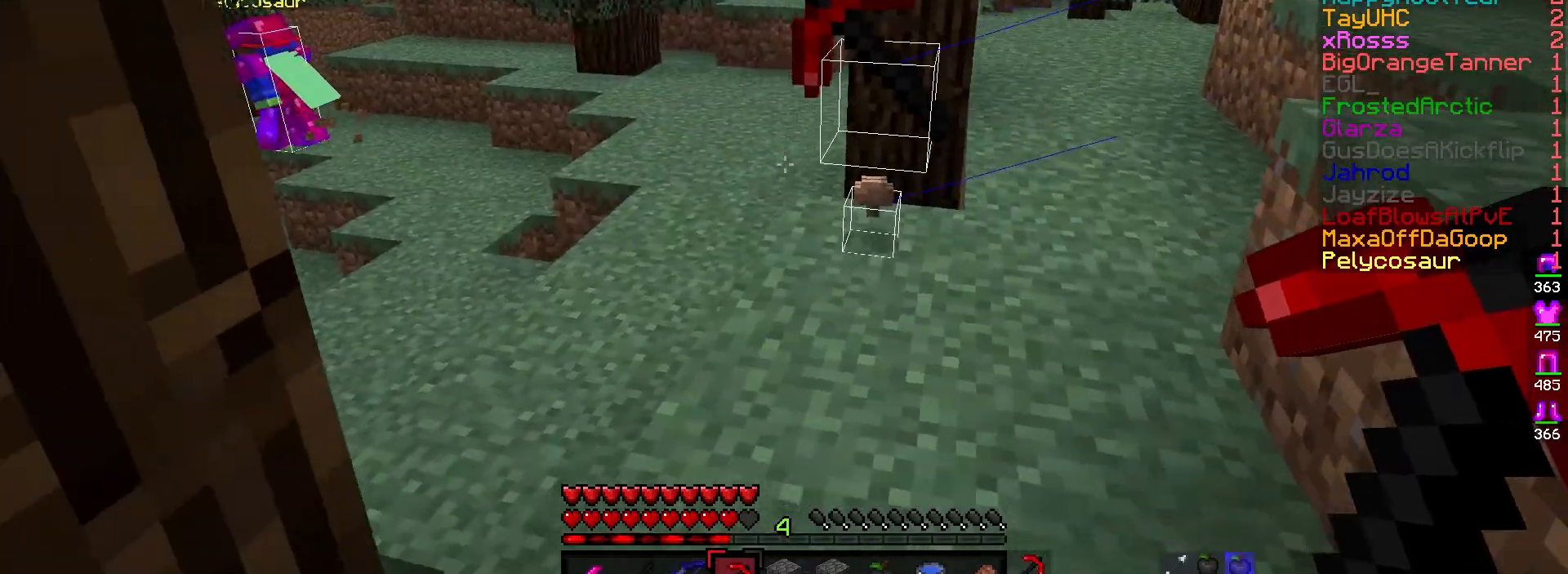
{"keys": [], "mouse": [], "events": [[217, "s", "up"], [333, "a", "up"]]}
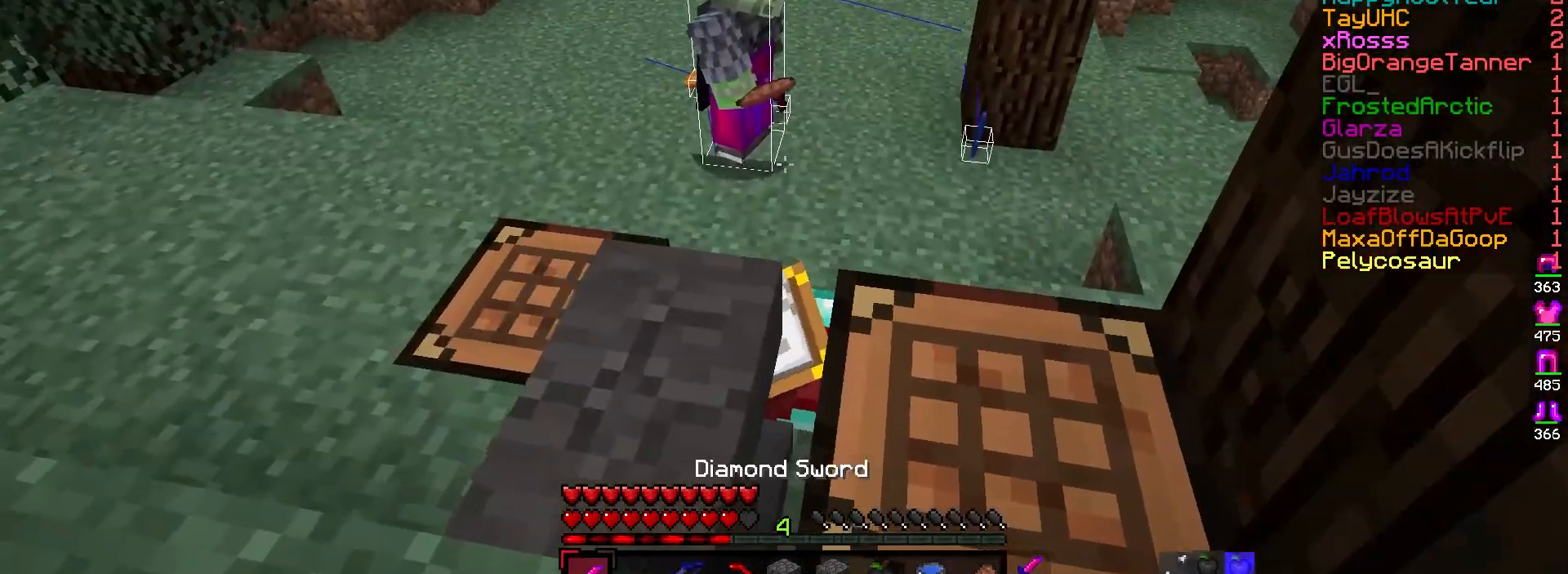
{"keys": [], "mouse": [], "events": []}
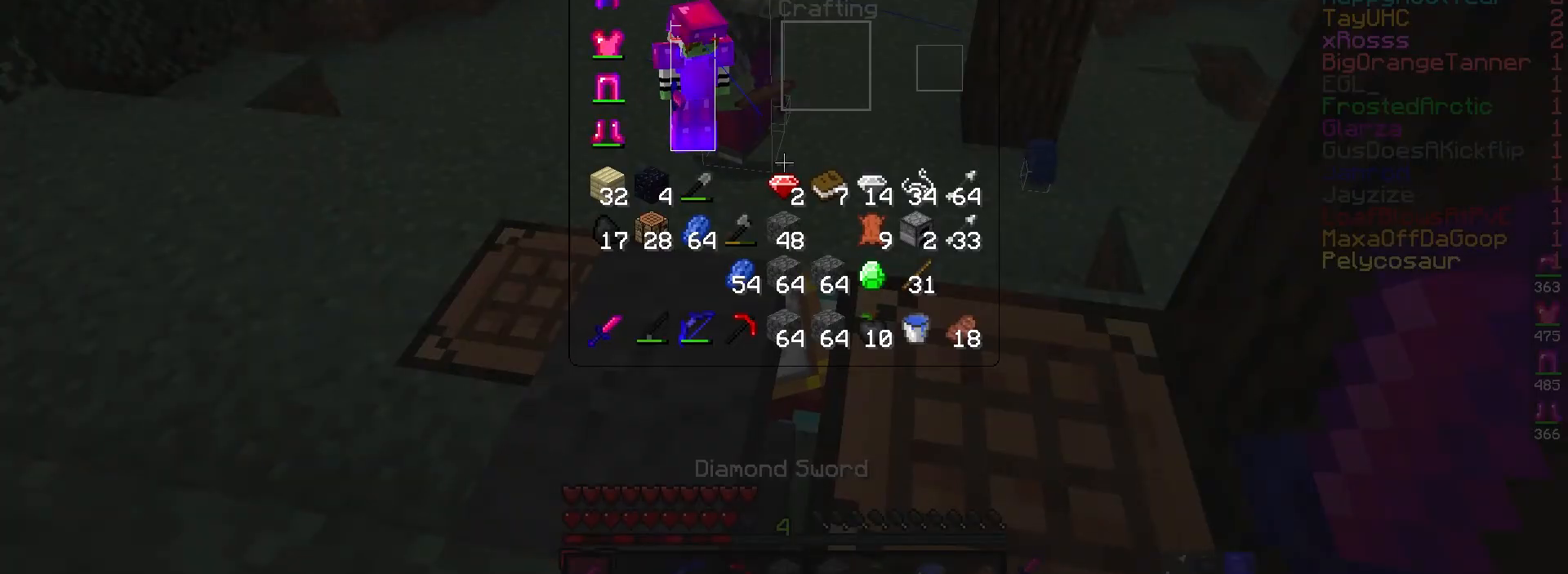
{"keys": [], "mouse": [], "events": []}
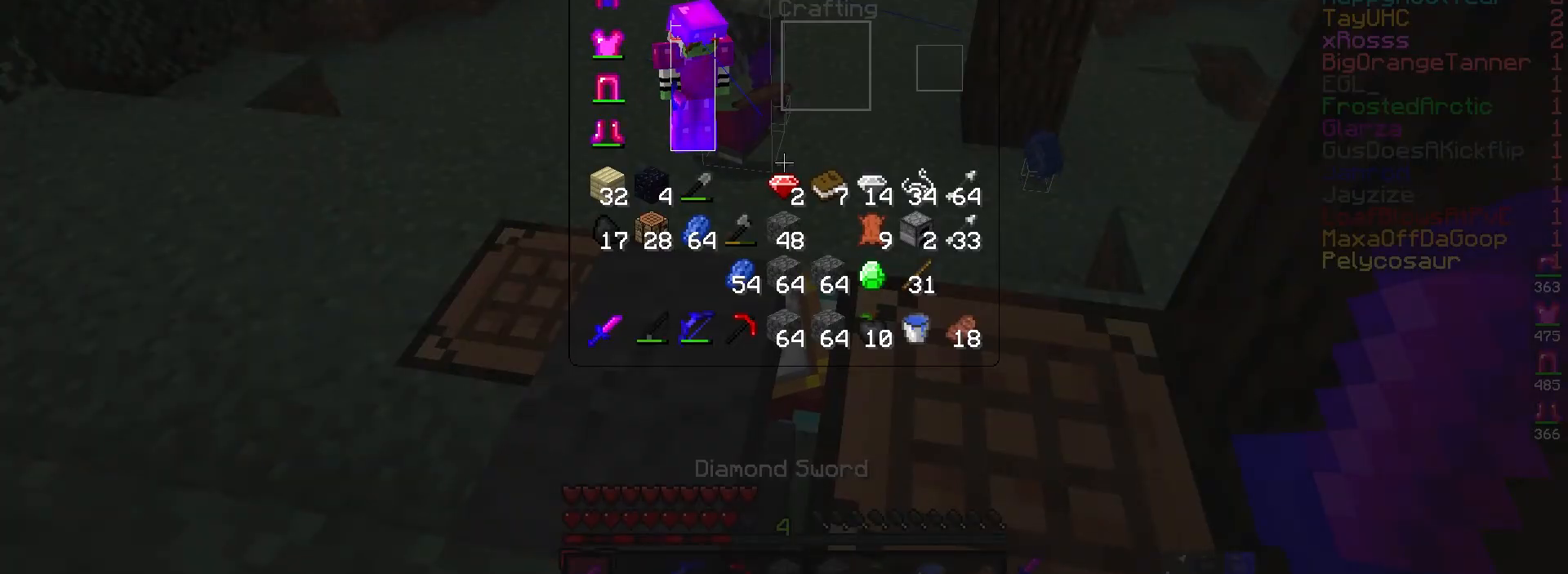
{"keys": [], "mouse": [], "events": []}
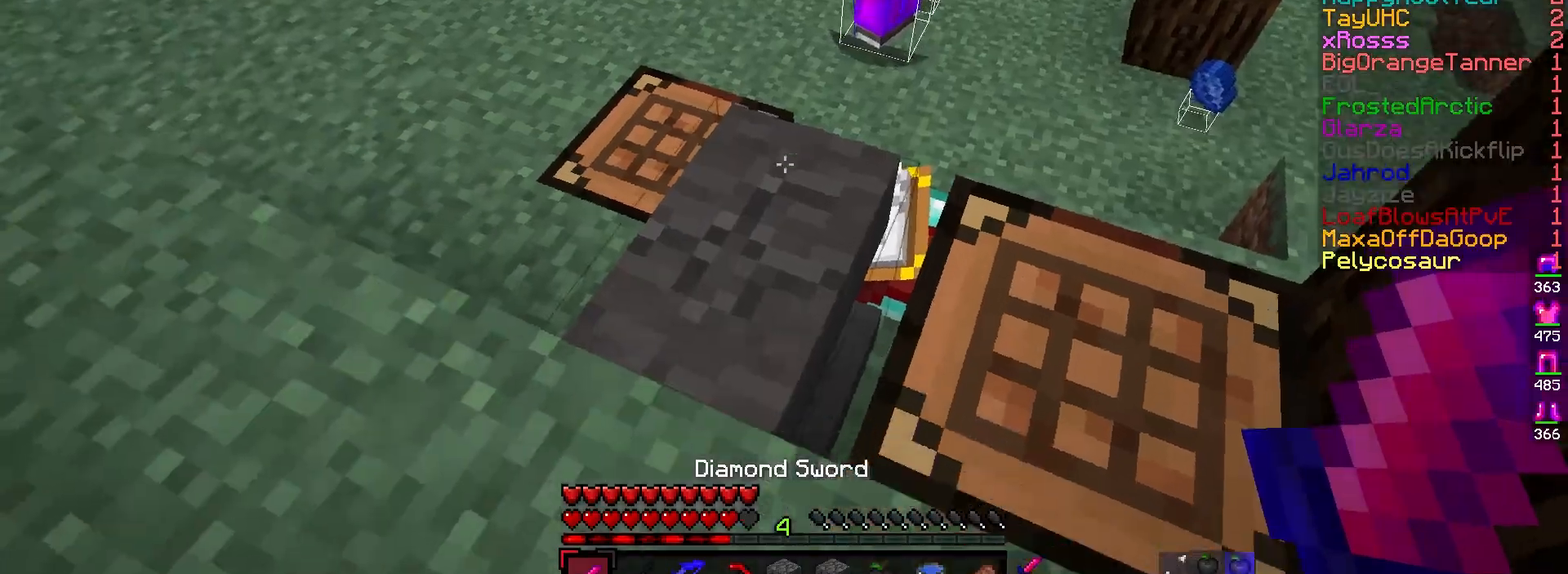
{"keys": [], "mouse": [], "events": [[100, "w", "down"], [383, "w", "up"]]}
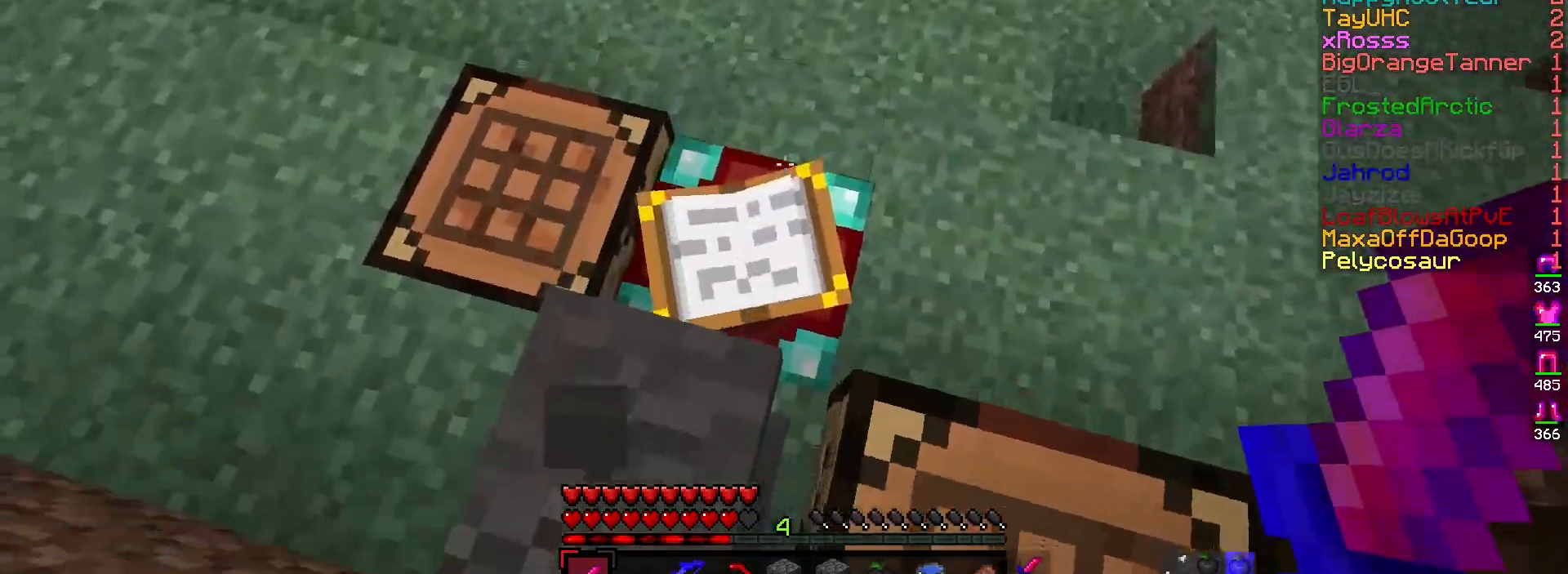
{"keys": [], "mouse": [], "events": [[50, "mouse_right", "down"], [233, "mouse_right", "up"]]}